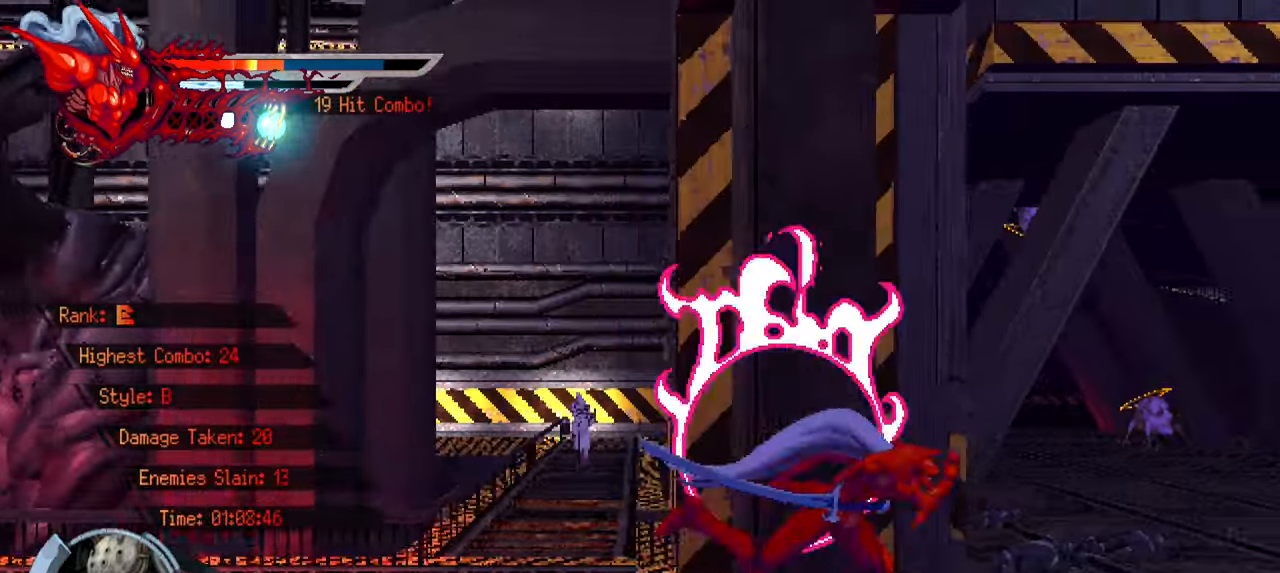
Gameplay with a controller (PlayStation layout); each line is a JSON object with the inputs held at the frame after it. "events" lists button and stick changes between this image and that frame as [ms after this image, input, new state], when the widget could be followed in between. Not read: L3 R3.
{"buttons": ["L2", "DPAD_RIGHT"], "left_stick": "center", "right_stick": "center", "events": []}
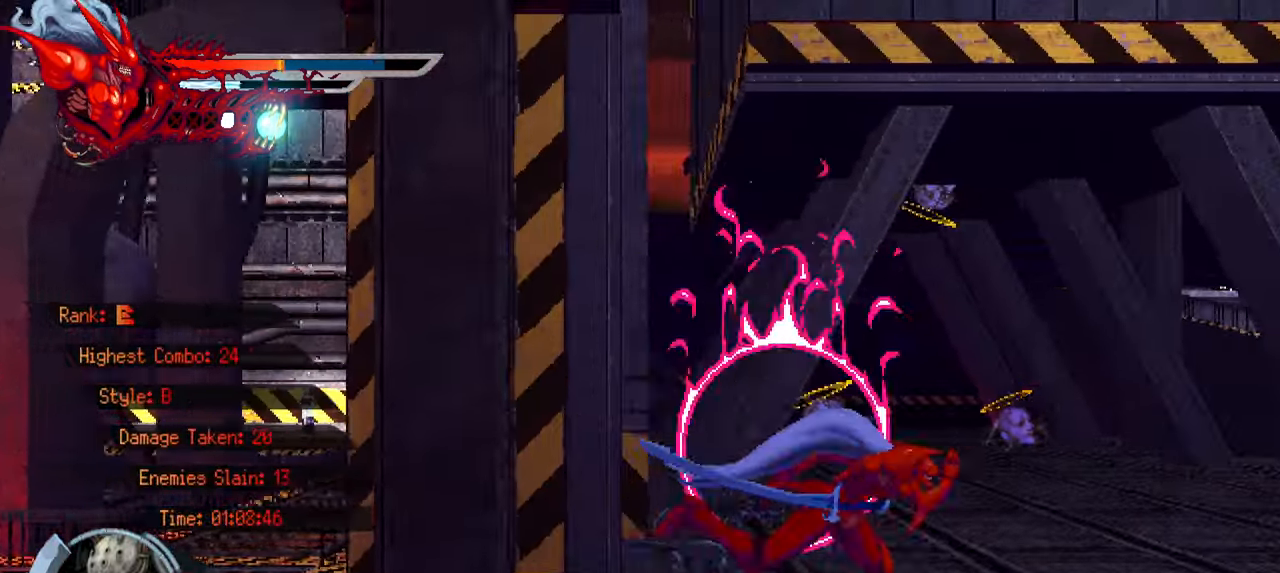
{"buttons": ["L2", "DPAD_RIGHT"], "left_stick": "center", "right_stick": "center", "events": []}
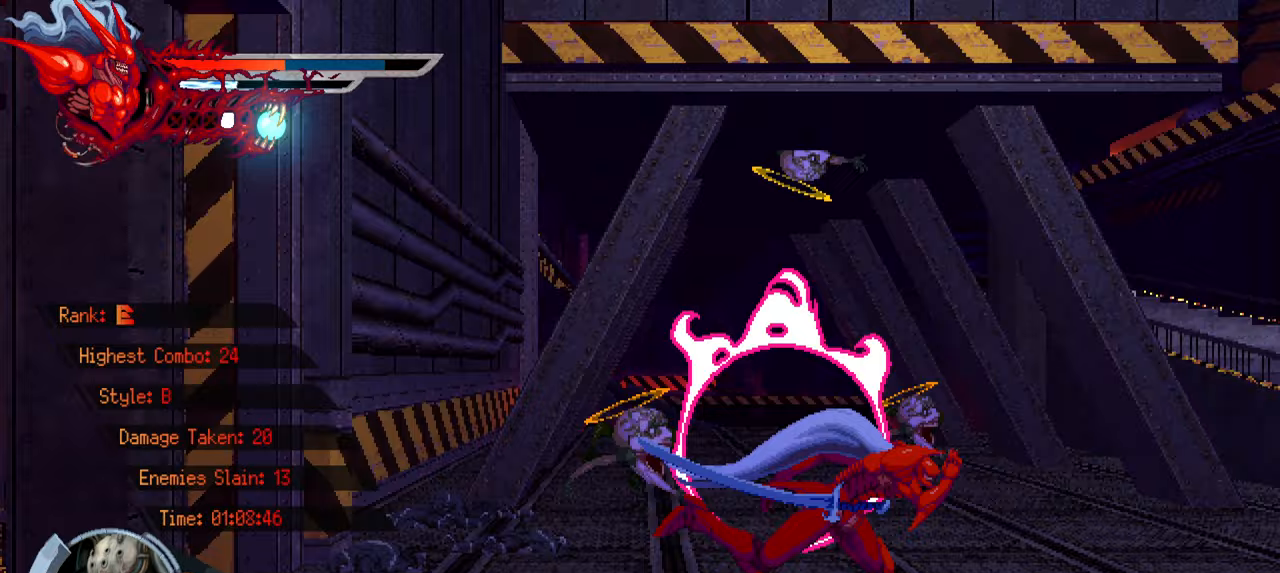
{"buttons": ["L2", "DPAD_RIGHT"], "left_stick": "center", "right_stick": "center", "events": []}
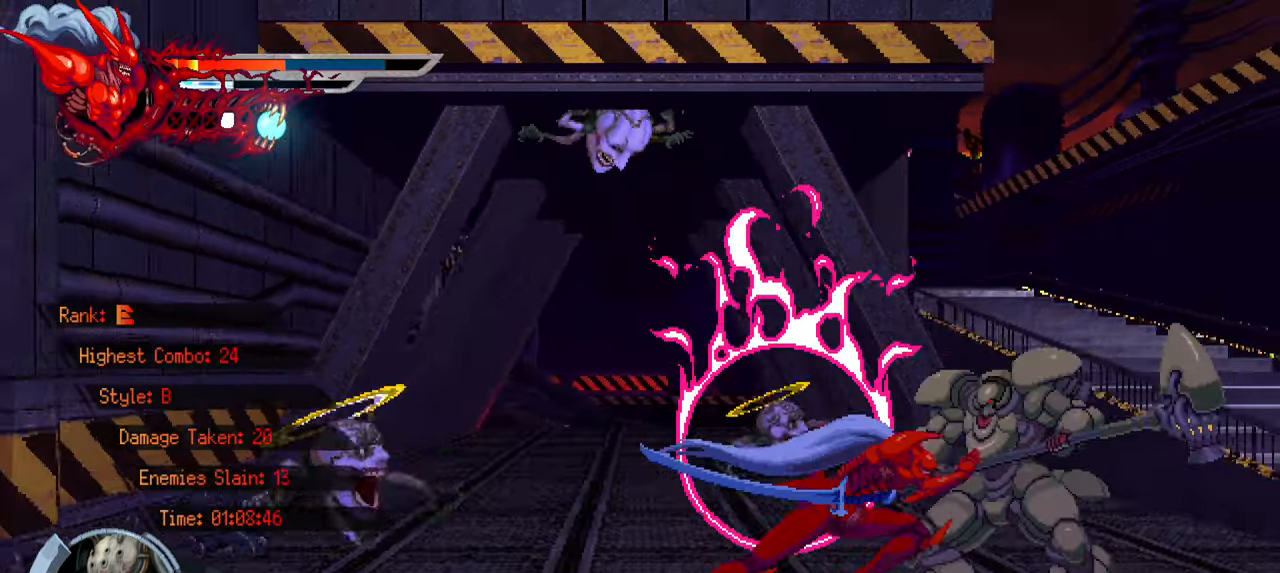
{"buttons": ["L2", "DPAD_RIGHT"], "left_stick": "center", "right_stick": "center", "events": []}
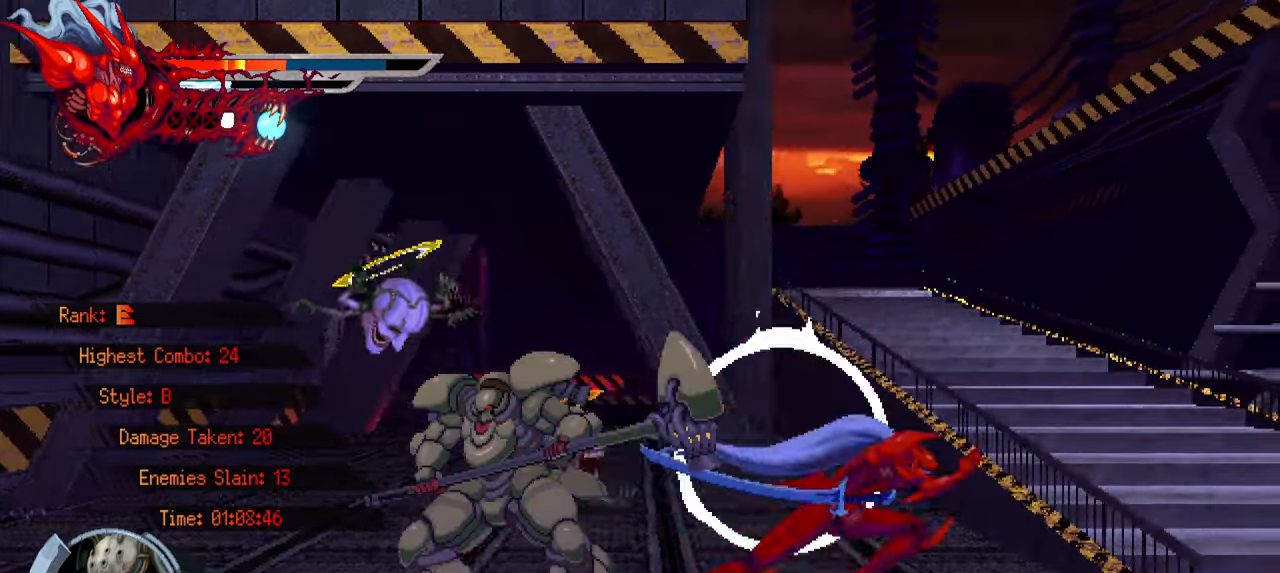
{"buttons": ["L2", "DPAD_RIGHT"], "left_stick": "center", "right_stick": "center", "events": []}
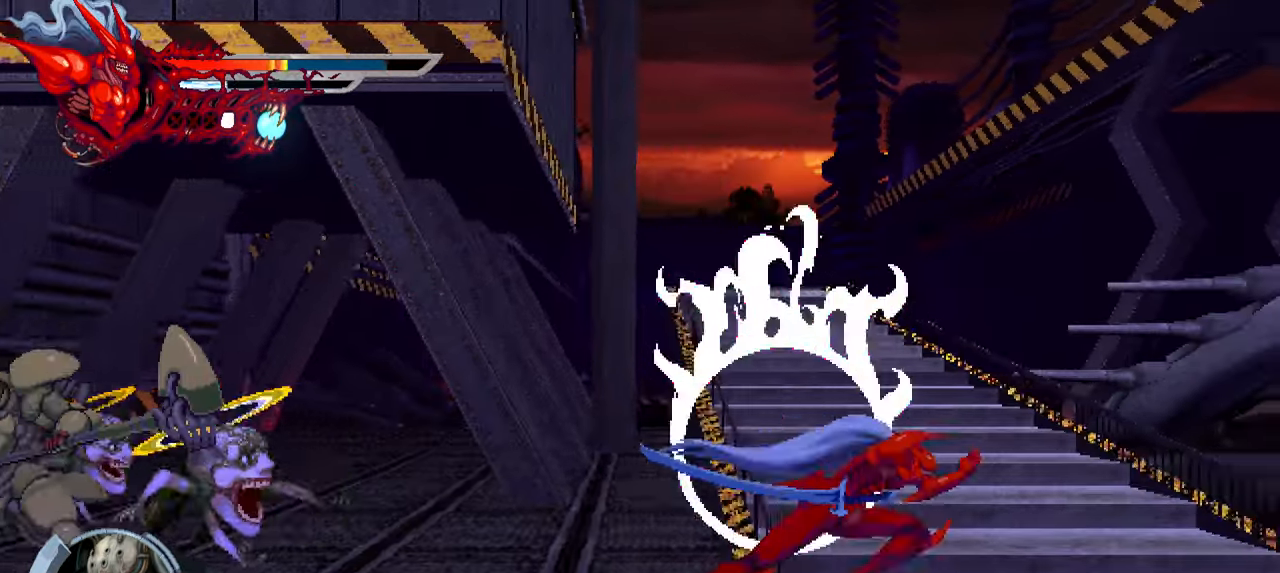
{"buttons": ["L2", "DPAD_RIGHT"], "left_stick": "center", "right_stick": "center", "events": []}
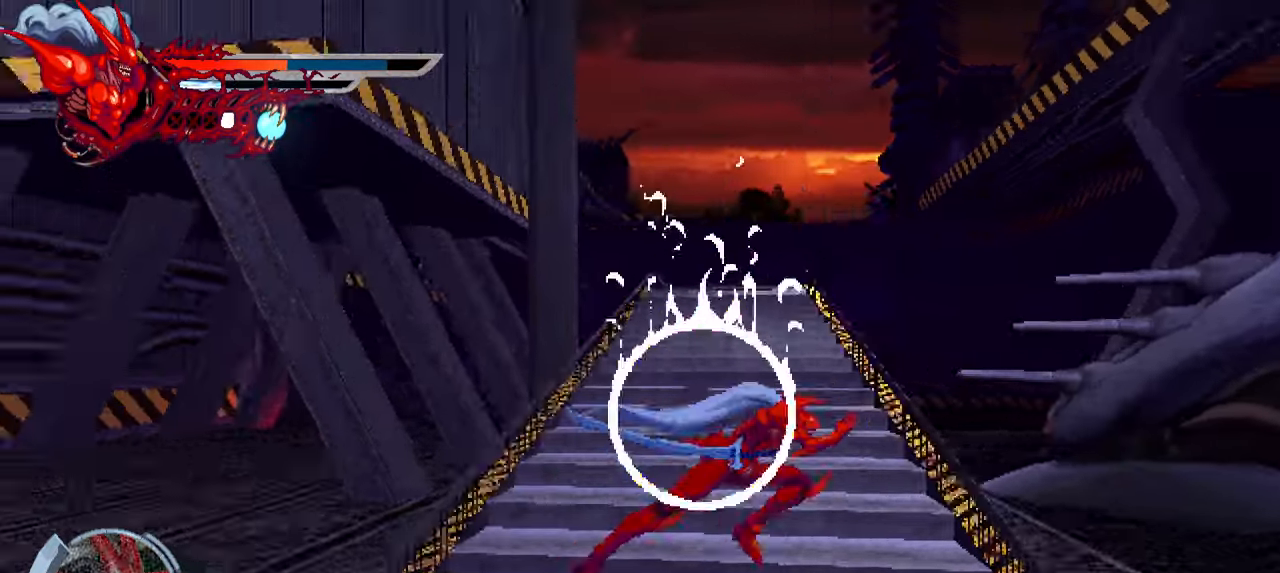
{"buttons": ["L2", "DPAD_RIGHT"], "left_stick": "center", "right_stick": "center", "events": []}
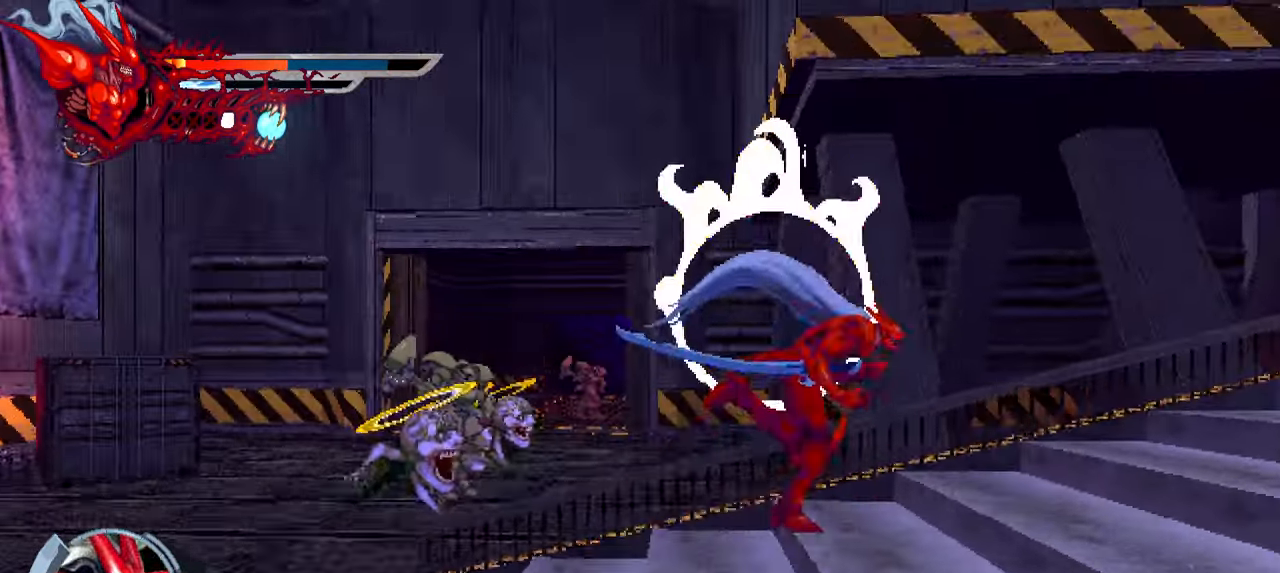
{"buttons": ["L2", "DPAD_RIGHT"], "left_stick": "center", "right_stick": "center", "events": []}
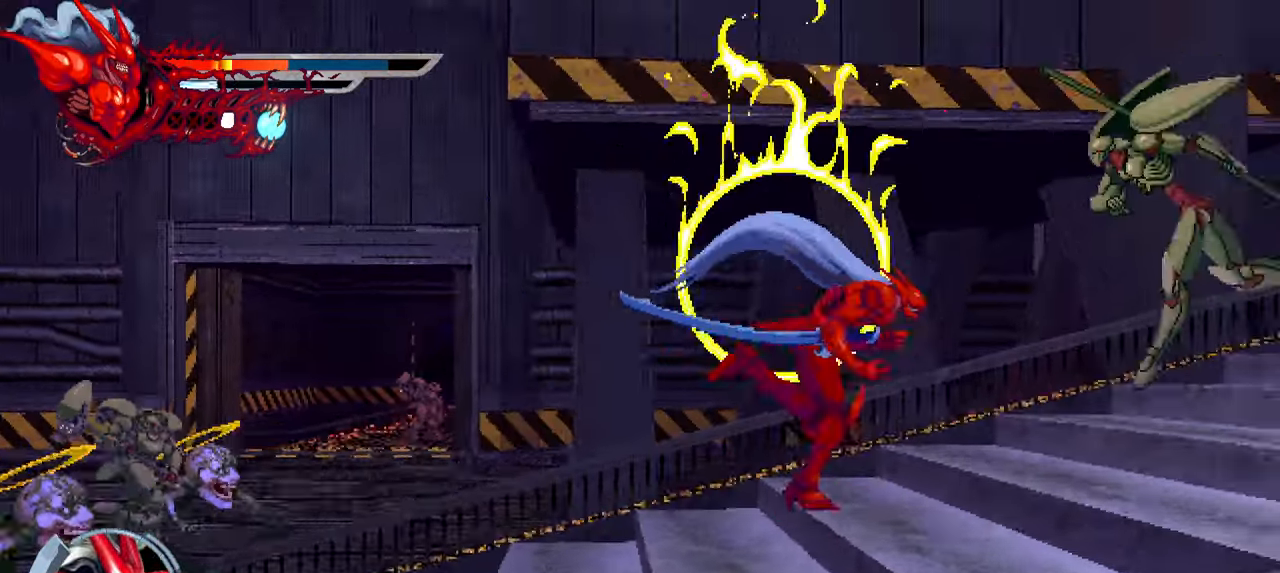
{"buttons": ["L2", "DPAD_RIGHT"], "left_stick": "center", "right_stick": "center", "events": []}
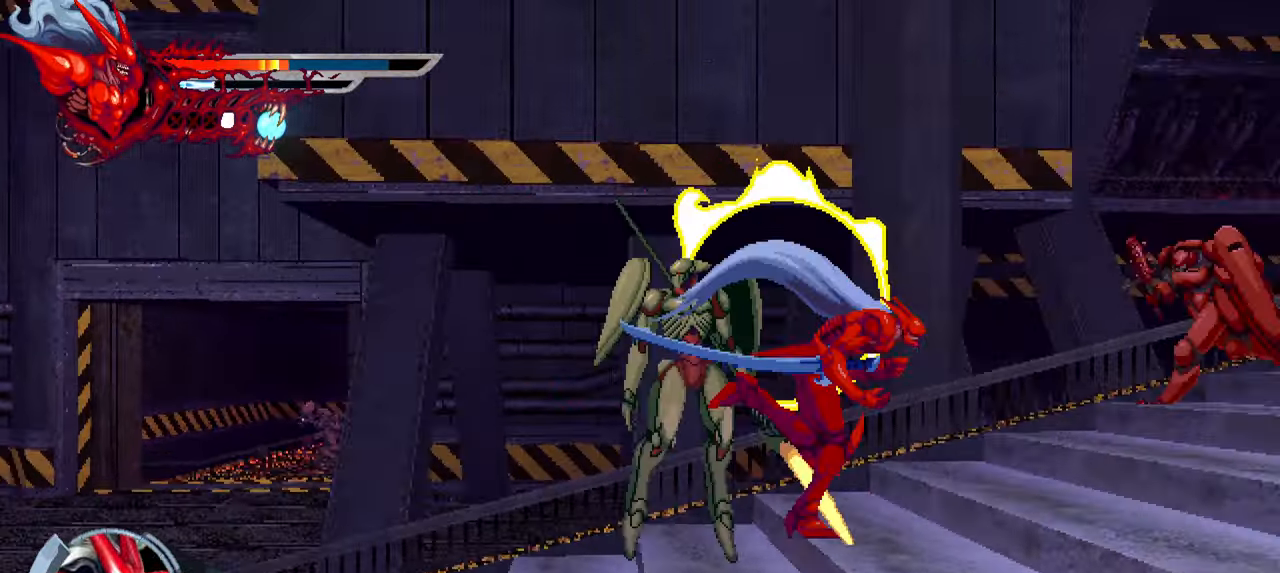
{"buttons": ["L2", "DPAD_RIGHT"], "left_stick": "center", "right_stick": "center", "events": []}
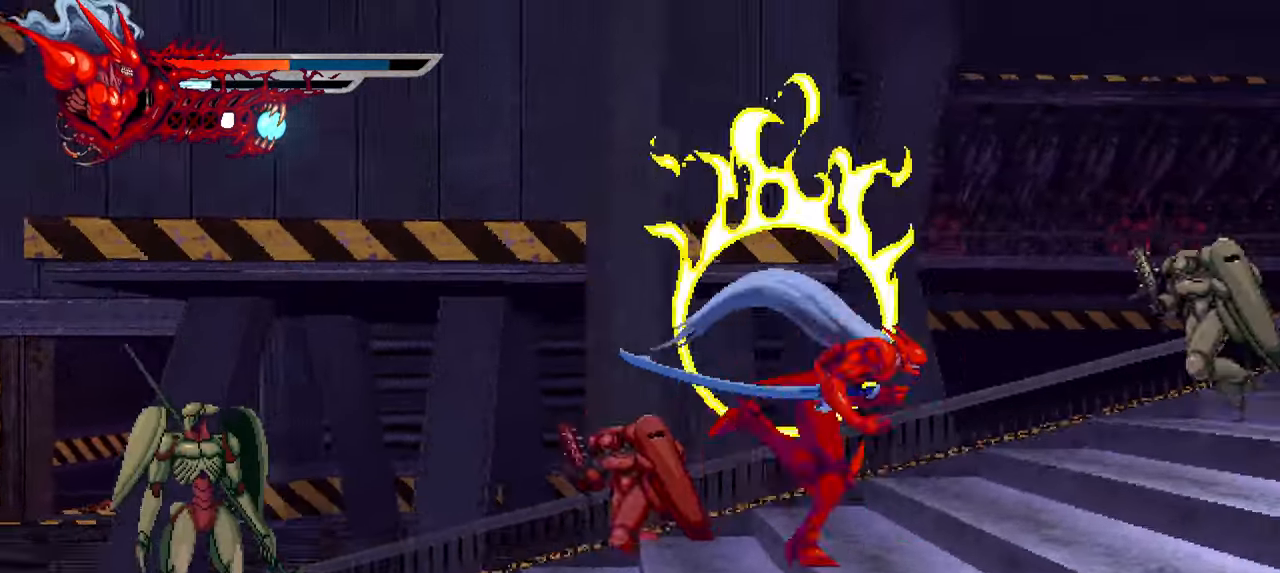
{"buttons": ["L2", "DPAD_RIGHT"], "left_stick": "center", "right_stick": "center", "events": []}
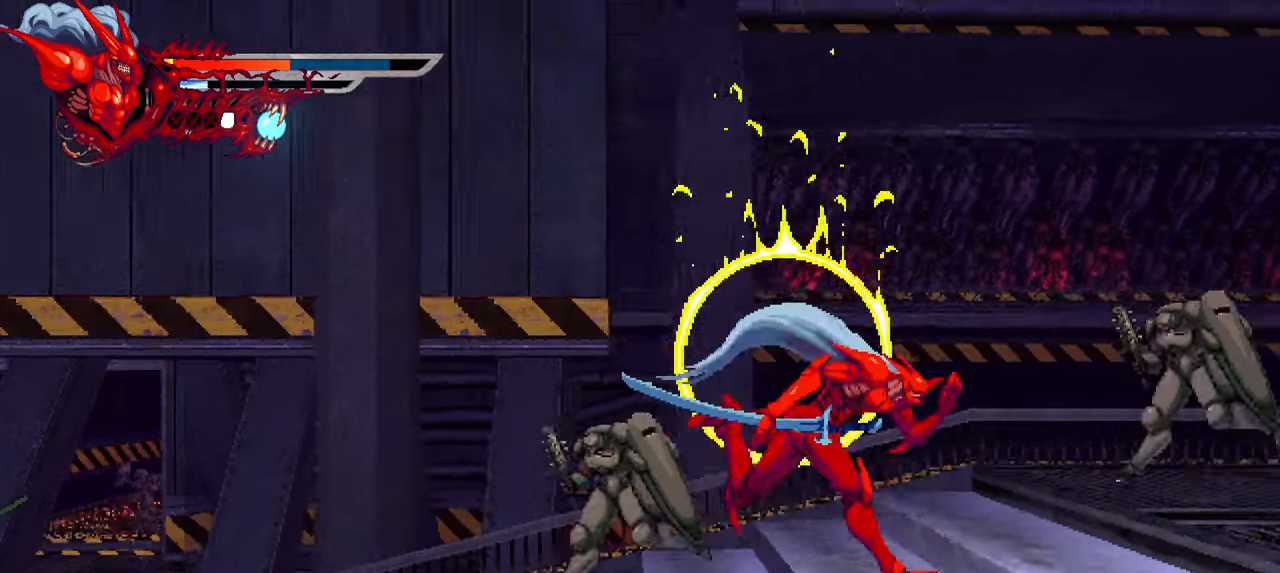
{"buttons": ["L2", "DPAD_RIGHT"], "left_stick": "center", "right_stick": "center", "events": []}
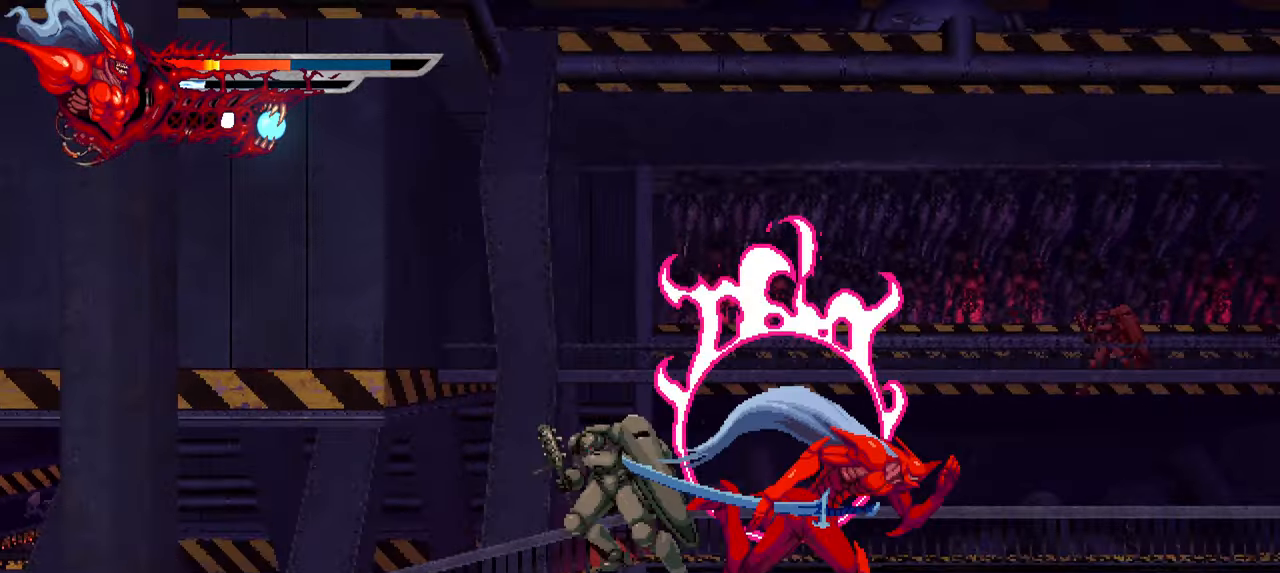
{"buttons": ["L2", "DPAD_RIGHT"], "left_stick": "center", "right_stick": "center", "events": []}
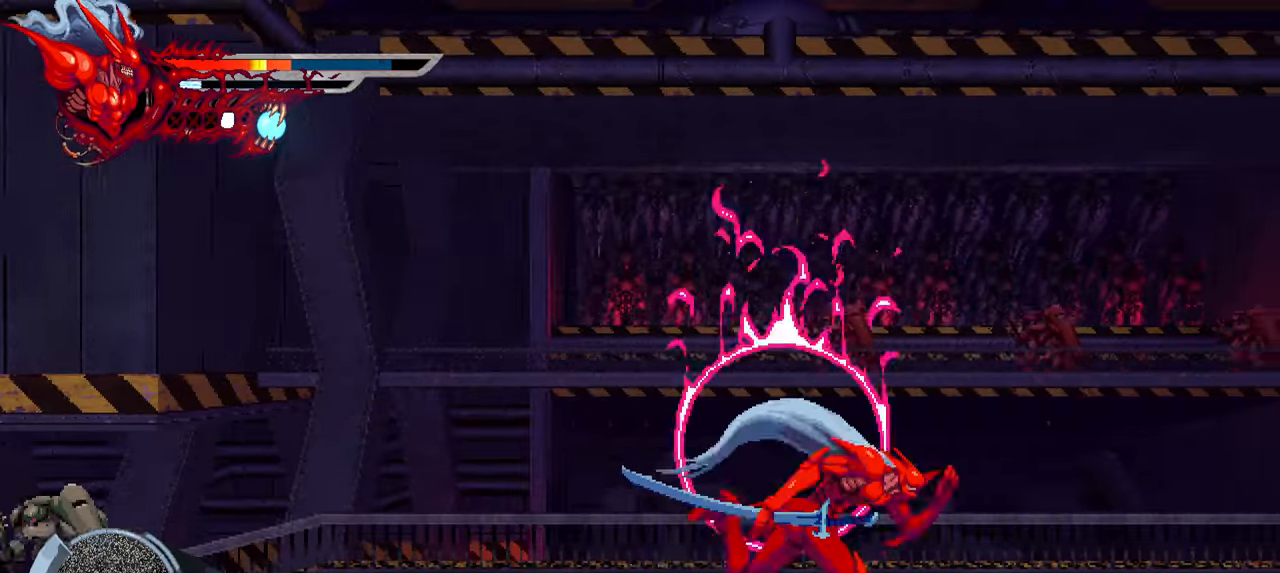
{"buttons": ["L2", "DPAD_RIGHT"], "left_stick": "center", "right_stick": "center", "events": []}
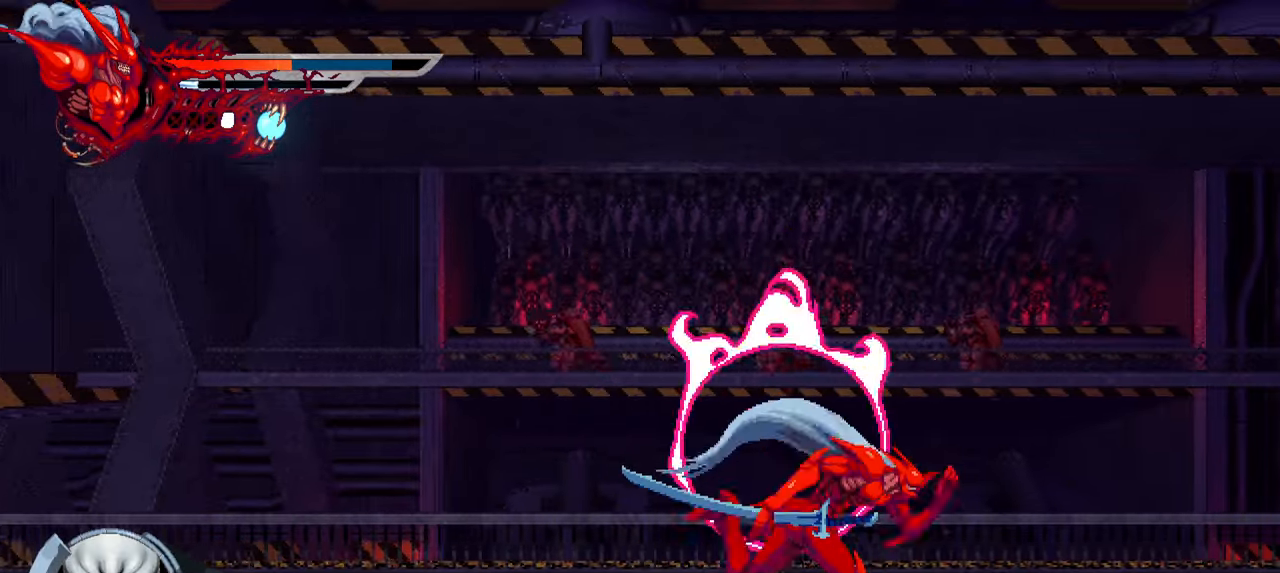
{"buttons": ["L2", "DPAD_RIGHT"], "left_stick": "center", "right_stick": "center", "events": []}
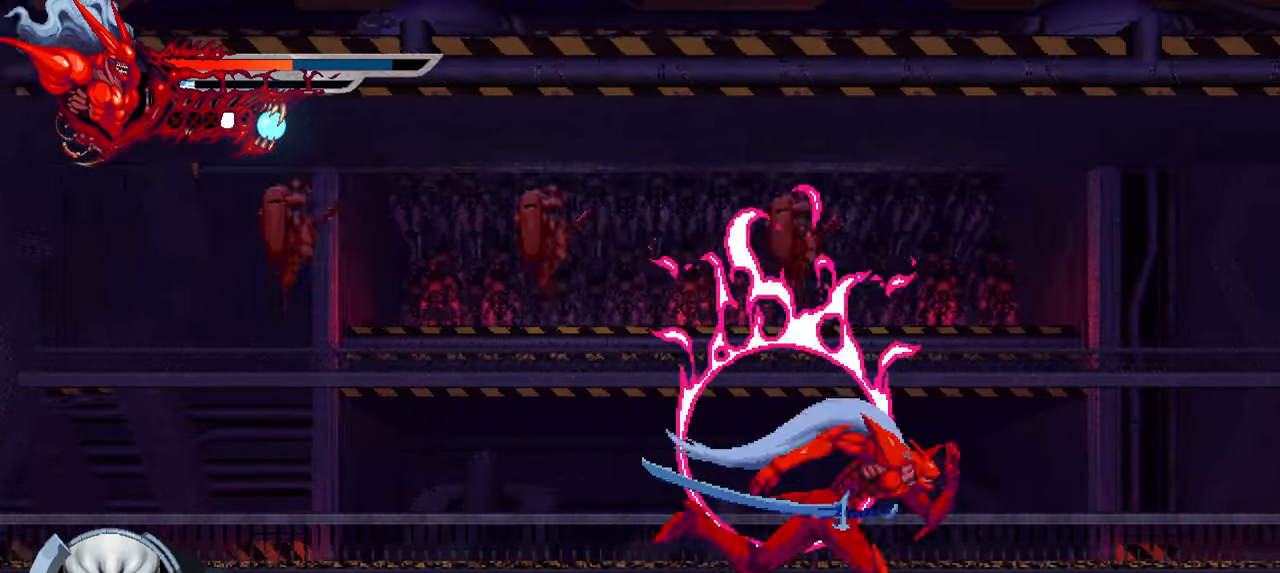
{"buttons": ["L2", "DPAD_RIGHT"], "left_stick": "center", "right_stick": "center", "events": []}
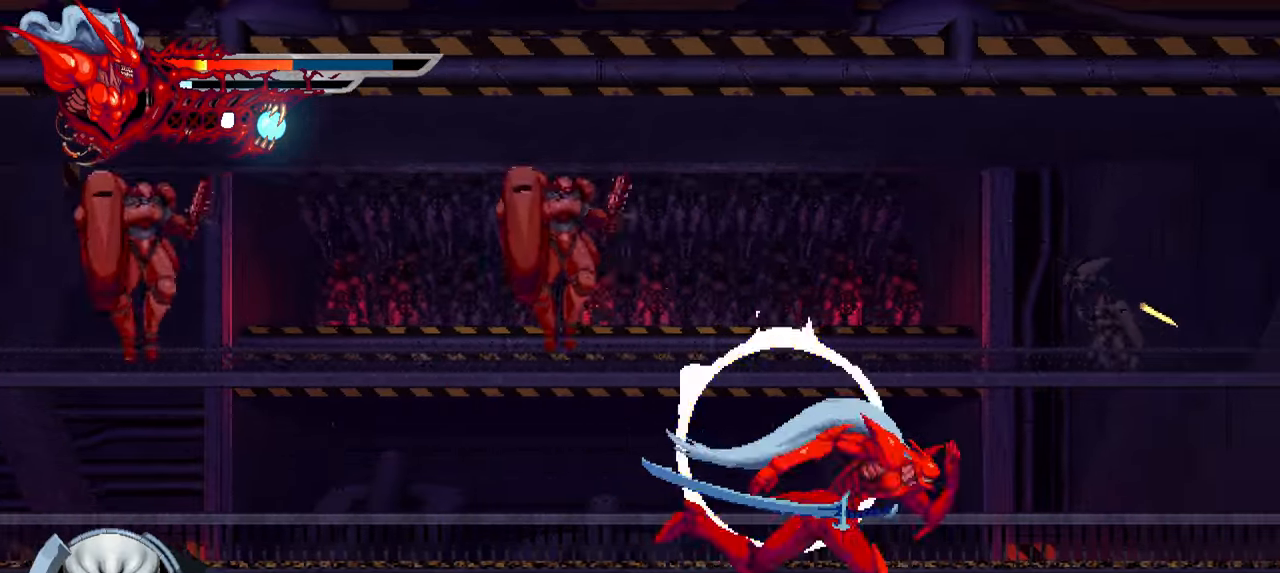
{"buttons": ["L2", "DPAD_RIGHT"], "left_stick": "center", "right_stick": "center", "events": []}
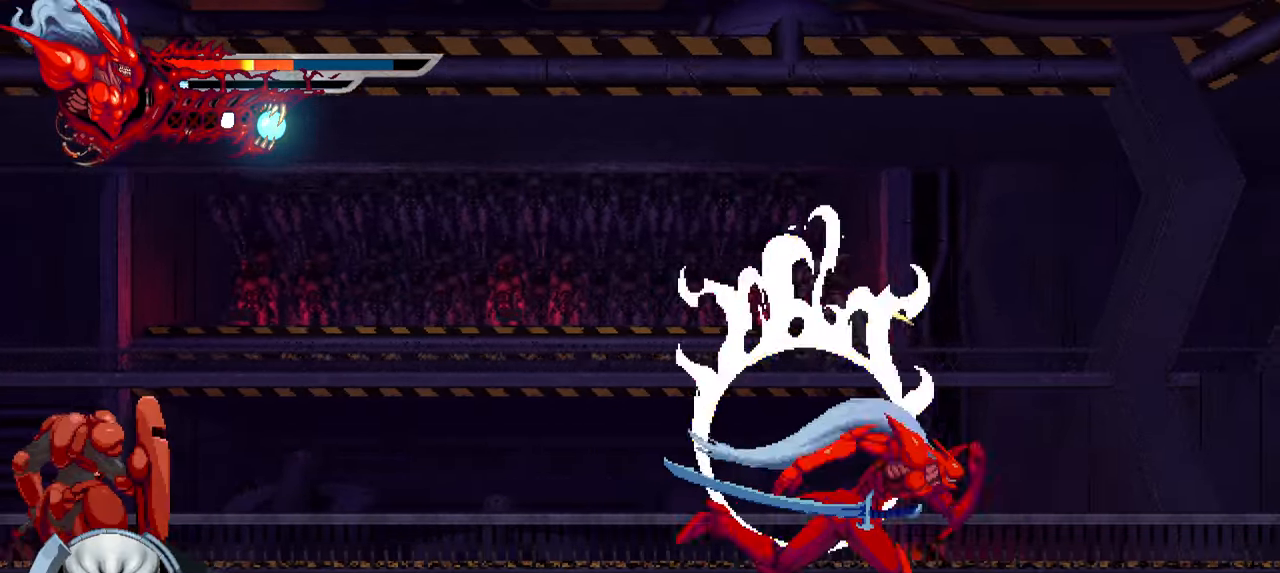
{"buttons": ["L2", "DPAD_RIGHT"], "left_stick": "center", "right_stick": "center", "events": []}
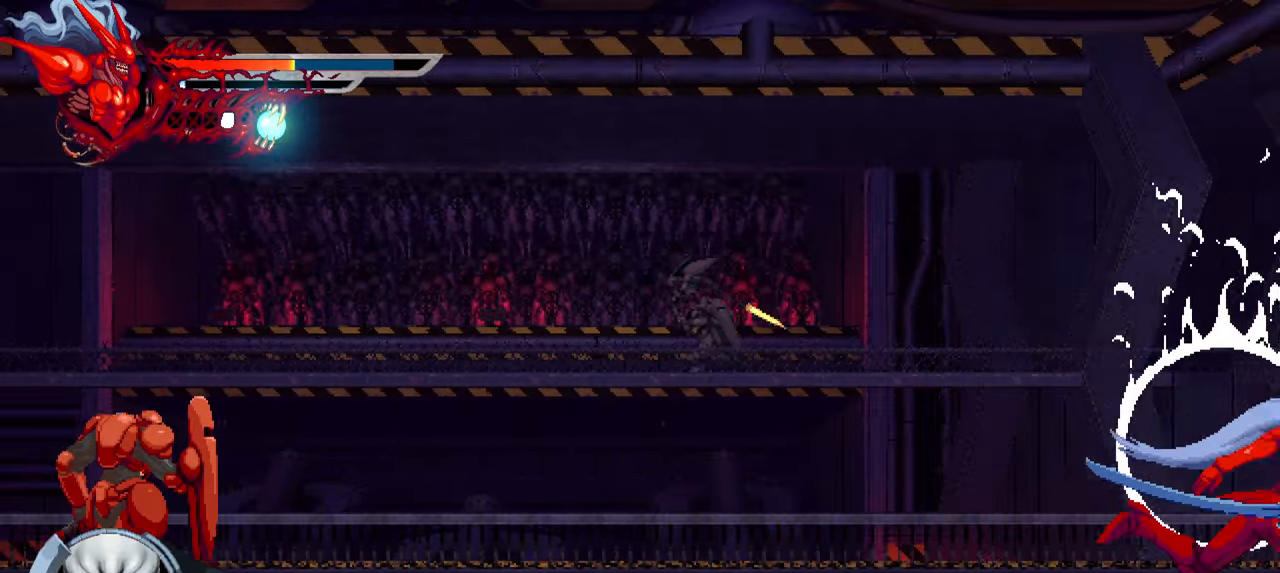
{"buttons": ["L2", "DPAD_LEFT"], "left_stick": "center", "right_stick": "center", "events": [[84, "DPAD_RIGHT", "up"], [167, "DPAD_LEFT", "down"]]}
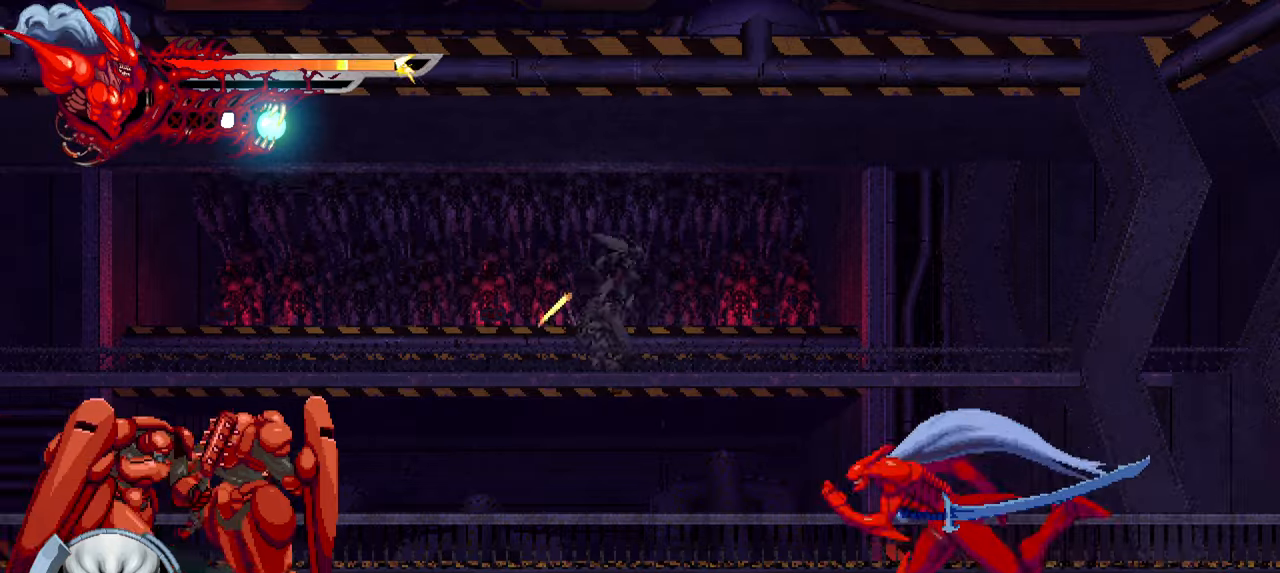
{"buttons": ["DPAD_LEFT"], "left_stick": "center", "right_stick": "center", "events": [[183, "SQUARE", "down"], [250, "L2", "up"], [316, "SQUARE", "up"], [366, "SQUARE", "down"], [450, "SQUARE", "up"]]}
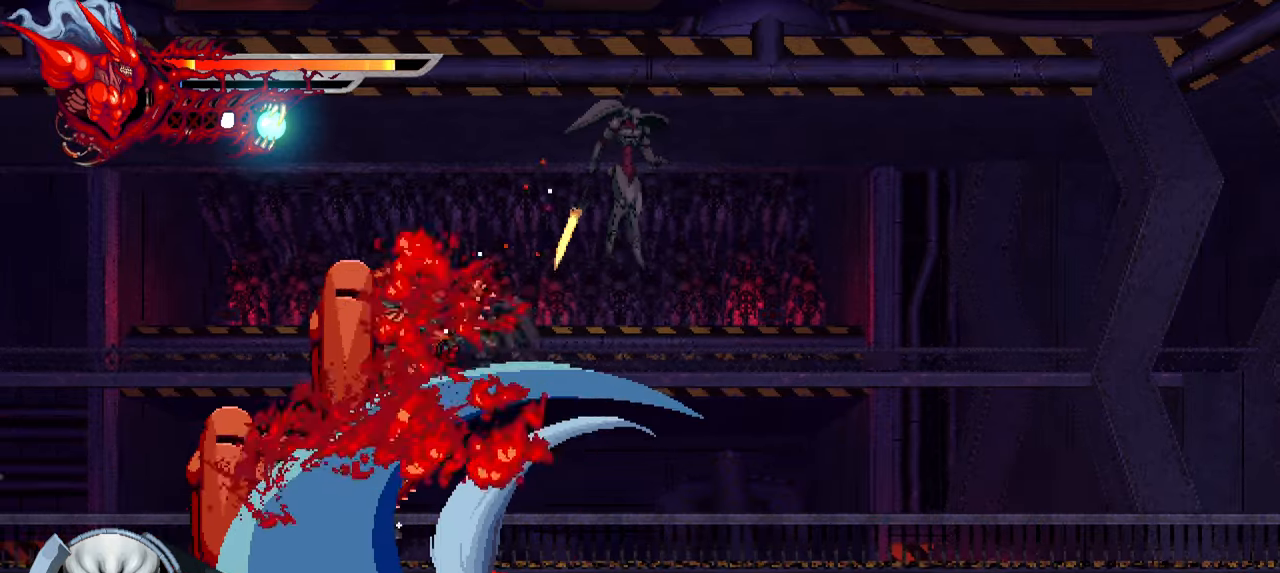
{"buttons": ["TRIANGLE", "DPAD_LEFT"], "left_stick": "center", "right_stick": "center", "events": [[50, "TRIANGLE", "down"], [133, "TRIANGLE", "up"], [183, "TRIANGLE", "down"], [283, "TRIANGLE", "up"], [333, "TRIANGLE", "down"], [400, "TRIANGLE", "up"], [450, "TRIANGLE", "down"]]}
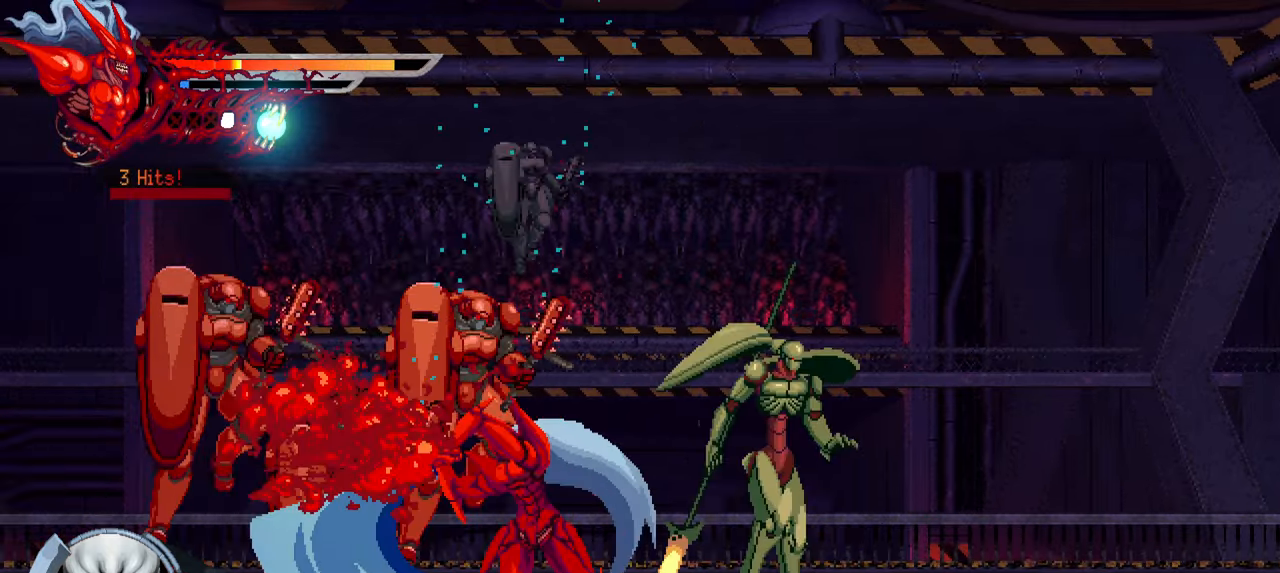
{"buttons": ["DPAD_LEFT"], "left_stick": "center", "right_stick": "center", "events": [[50, "TRIANGLE", "up"], [83, "L1", "down"], [333, "L1", "up"]]}
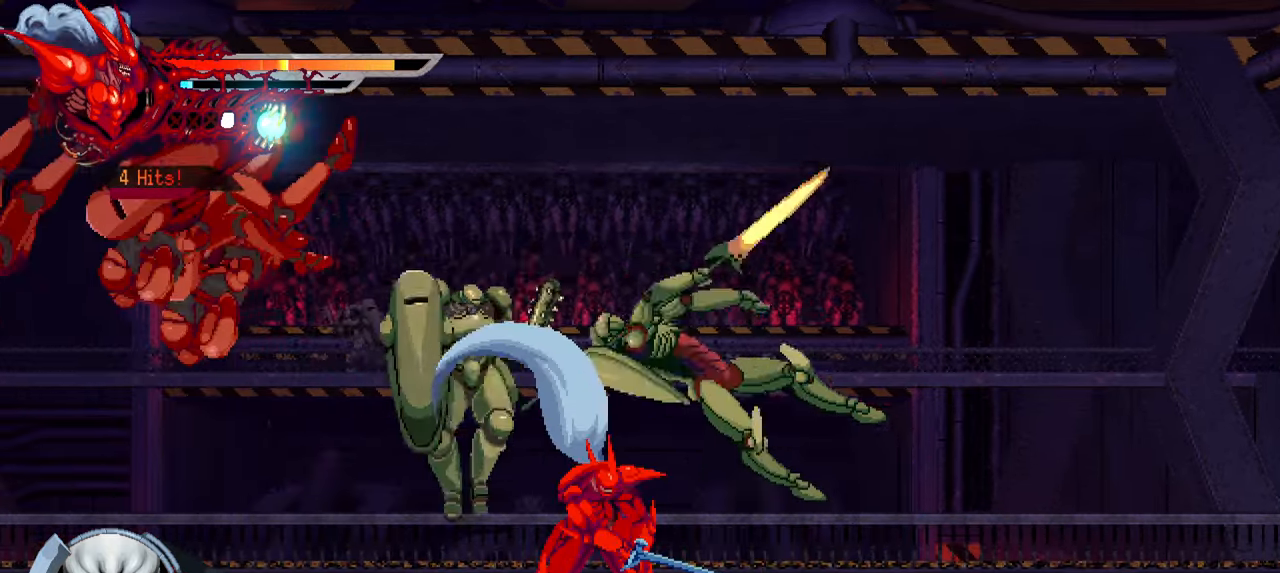
{"buttons": ["DPAD_LEFT"], "left_stick": "center", "right_stick": "center", "events": [[100, "L1", "down"], [300, "L1", "up"], [416, "SQUARE", "down"], [500, "SQUARE", "up"]]}
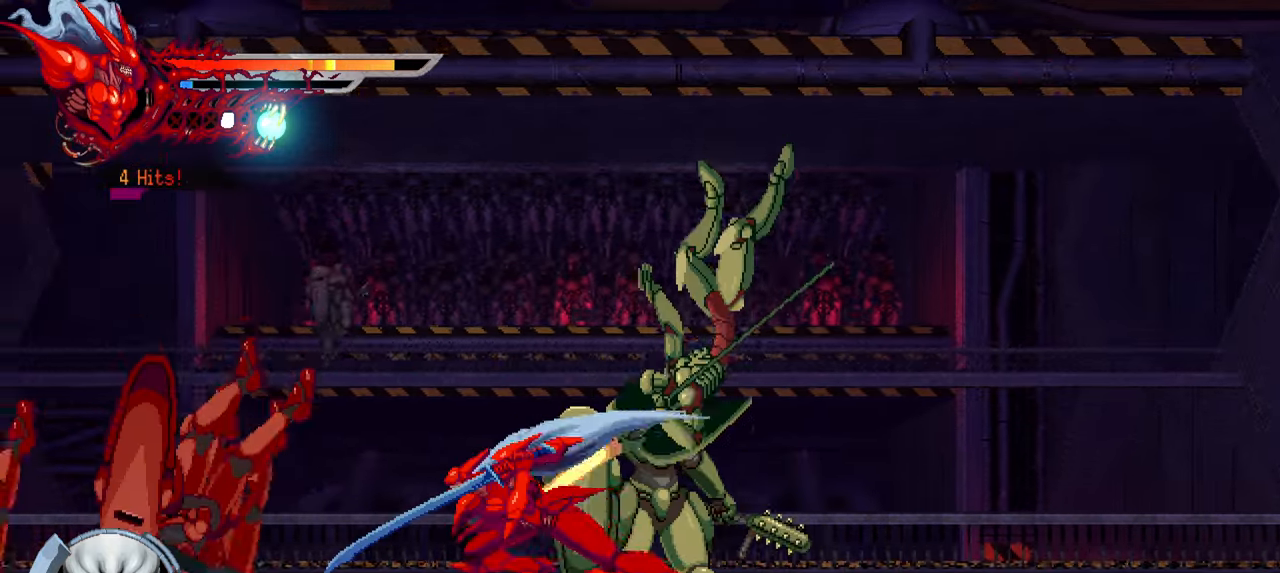
{"buttons": ["DPAD_LEFT"], "left_stick": "center", "right_stick": "center", "events": [[100, "SQUARE", "down"], [150, "SQUARE", "up"], [200, "SQUARE", "down"], [266, "SQUARE", "up"], [350, "SQUARE", "down"], [383, "SQUARE", "up"]]}
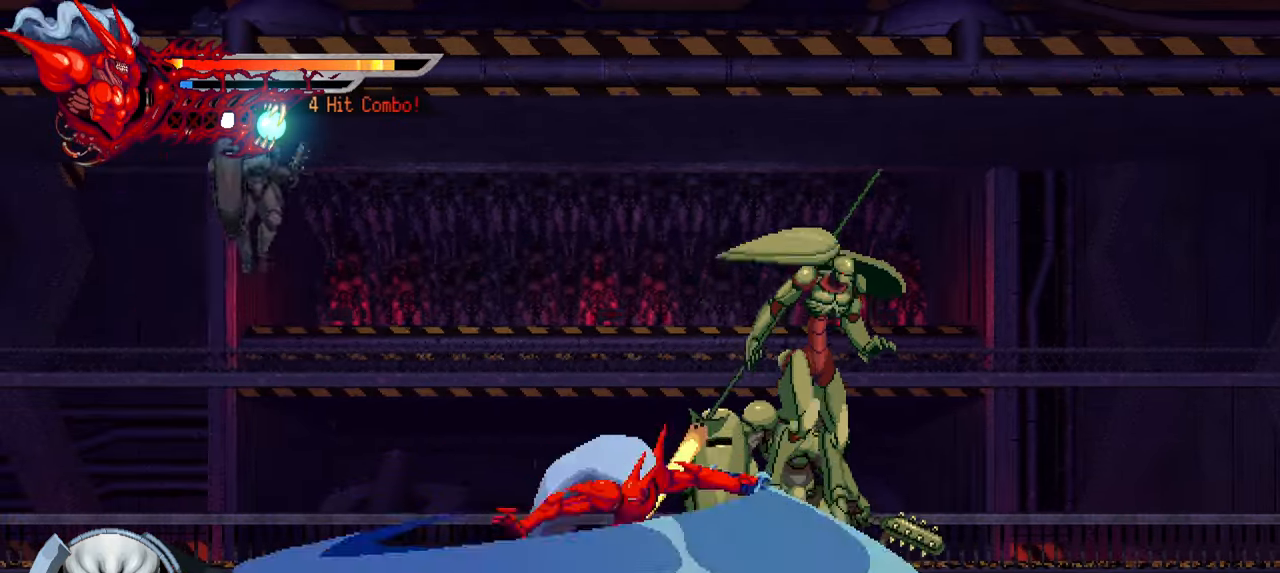
{"buttons": ["L1", "DPAD_LEFT"], "left_stick": "center", "right_stick": "center", "events": [[16, "L1", "down"], [16, "TRIANGLE", "down"], [50, "TRIANGLE", "up"], [283, "L1", "up"], [350, "L1", "down"]]}
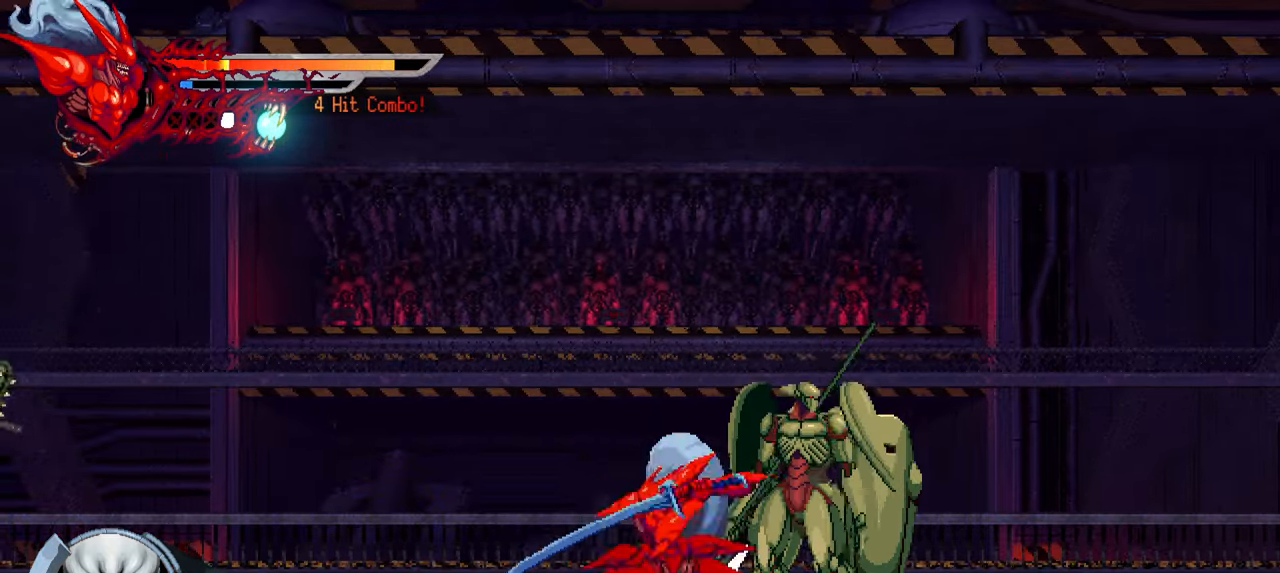
{"buttons": ["L1", "DPAD_LEFT"], "left_stick": "center", "right_stick": "center", "events": [[66, "L1", "up"], [116, "L1", "down"], [283, "L1", "up"], [350, "L1", "down"]]}
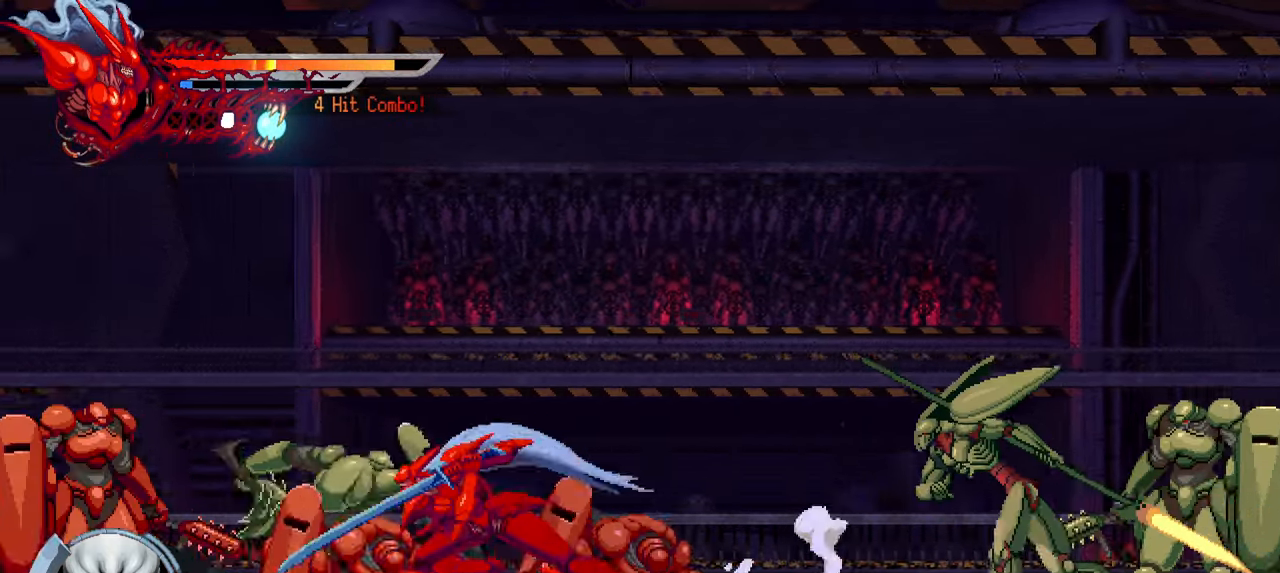
{"buttons": ["L1", "DPAD_LEFT"], "left_stick": "center", "right_stick": "center", "events": [[33, "L1", "up"], [83, "L1", "down"], [266, "L1", "up"], [283, "L1", "down"], [450, "L1", "up"], [483, "L1", "down"]]}
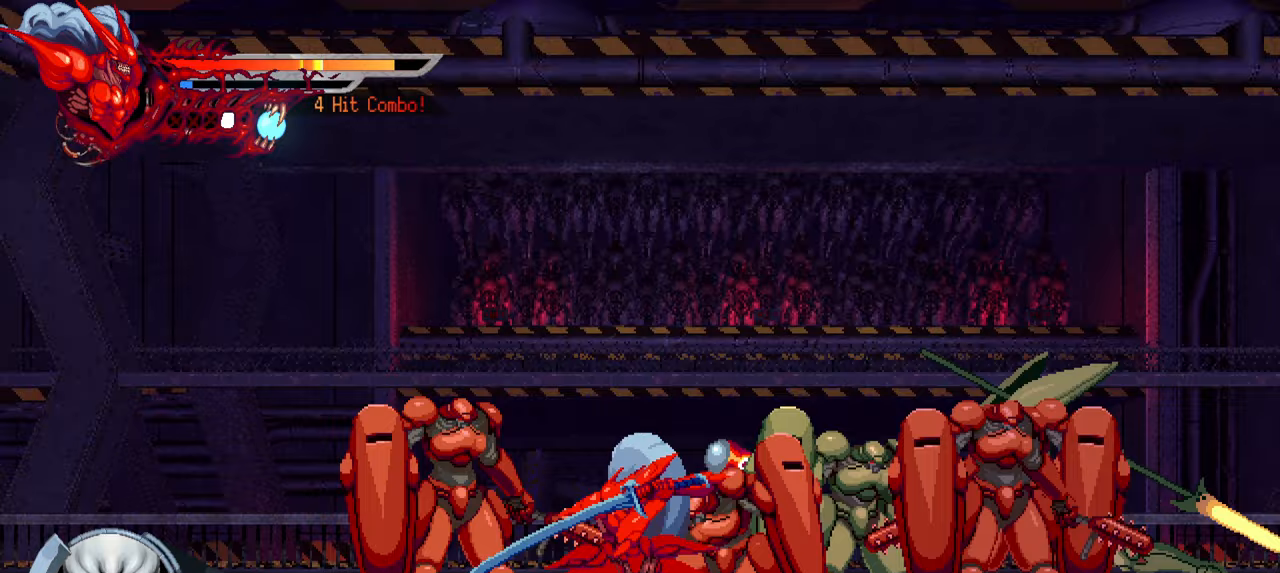
{"buttons": ["DPAD_RIGHT"], "left_stick": "center", "right_stick": "center", "events": [[183, "DPAD_LEFT", "up"], [183, "L1", "up"], [333, "DPAD_RIGHT", "down"], [400, "SQUARE", "down"], [483, "SQUARE", "up"]]}
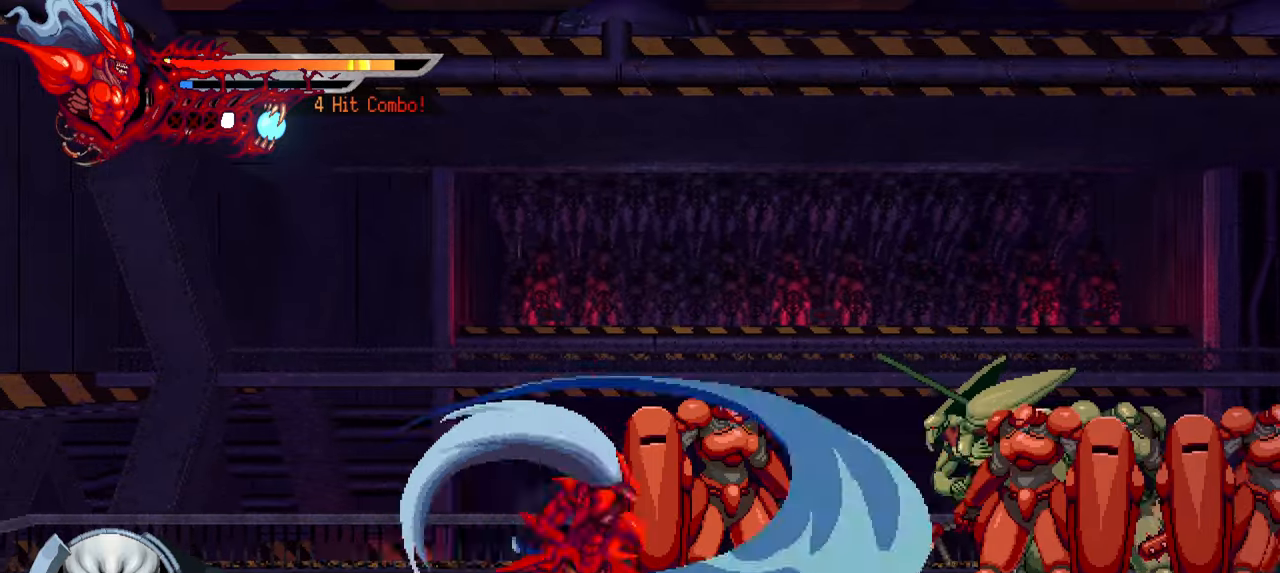
{"buttons": ["L1", "DPAD_RIGHT"], "left_stick": "center", "right_stick": "center", "events": [[67, "SQUARE", "down"], [133, "SQUARE", "up"], [183, "SQUARE", "down"], [267, "SQUARE", "up"], [317, "SQUARE", "down"], [367, "L1", "down"], [383, "SQUARE", "up"]]}
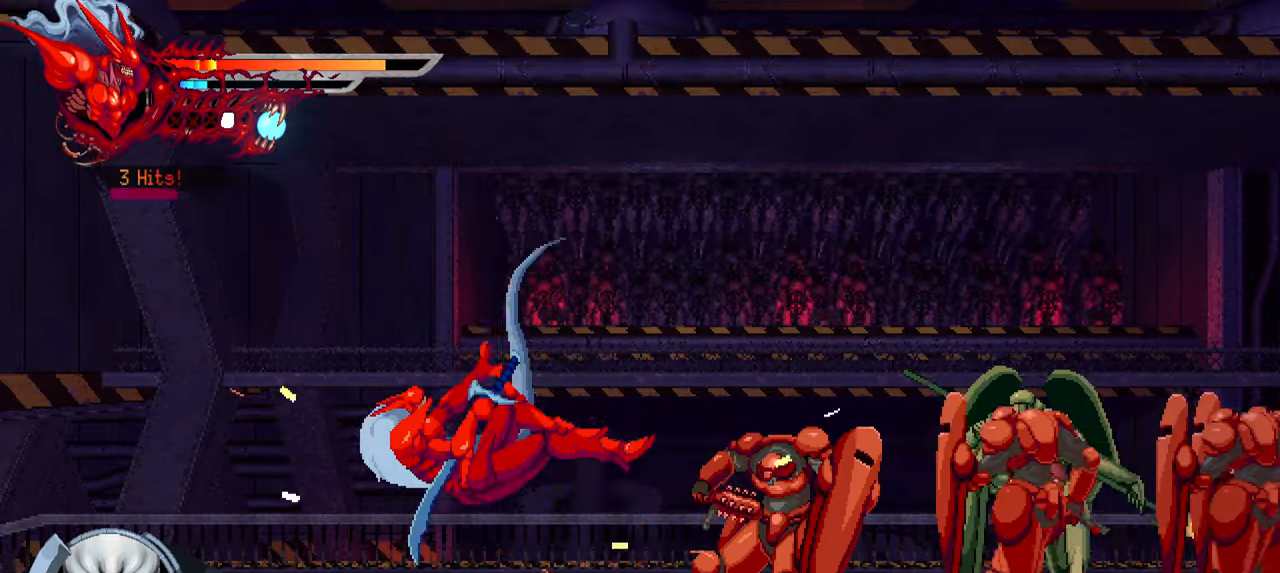
{"buttons": ["DPAD_RIGHT"], "left_stick": "center", "right_stick": "center", "events": [[50, "L1", "up"]]}
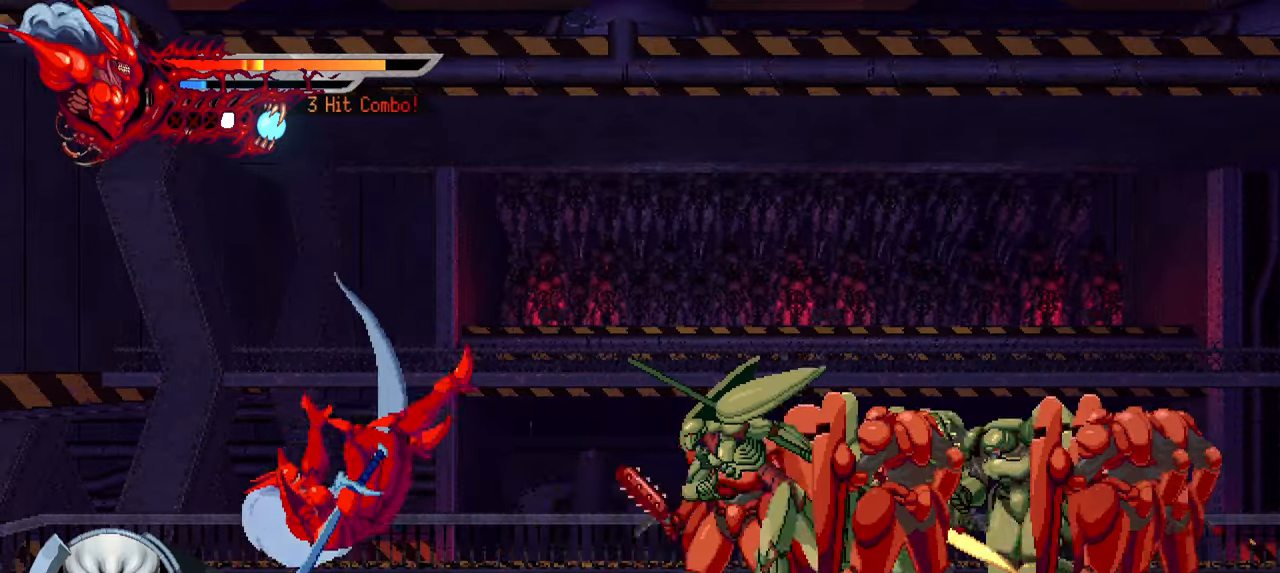
{"buttons": ["R2"], "left_stick": "center", "right_stick": "center", "events": [[117, "CROSS", "down"], [167, "DPAD_RIGHT", "up"], [250, "CROSS", "up"], [400, "R2", "down"]]}